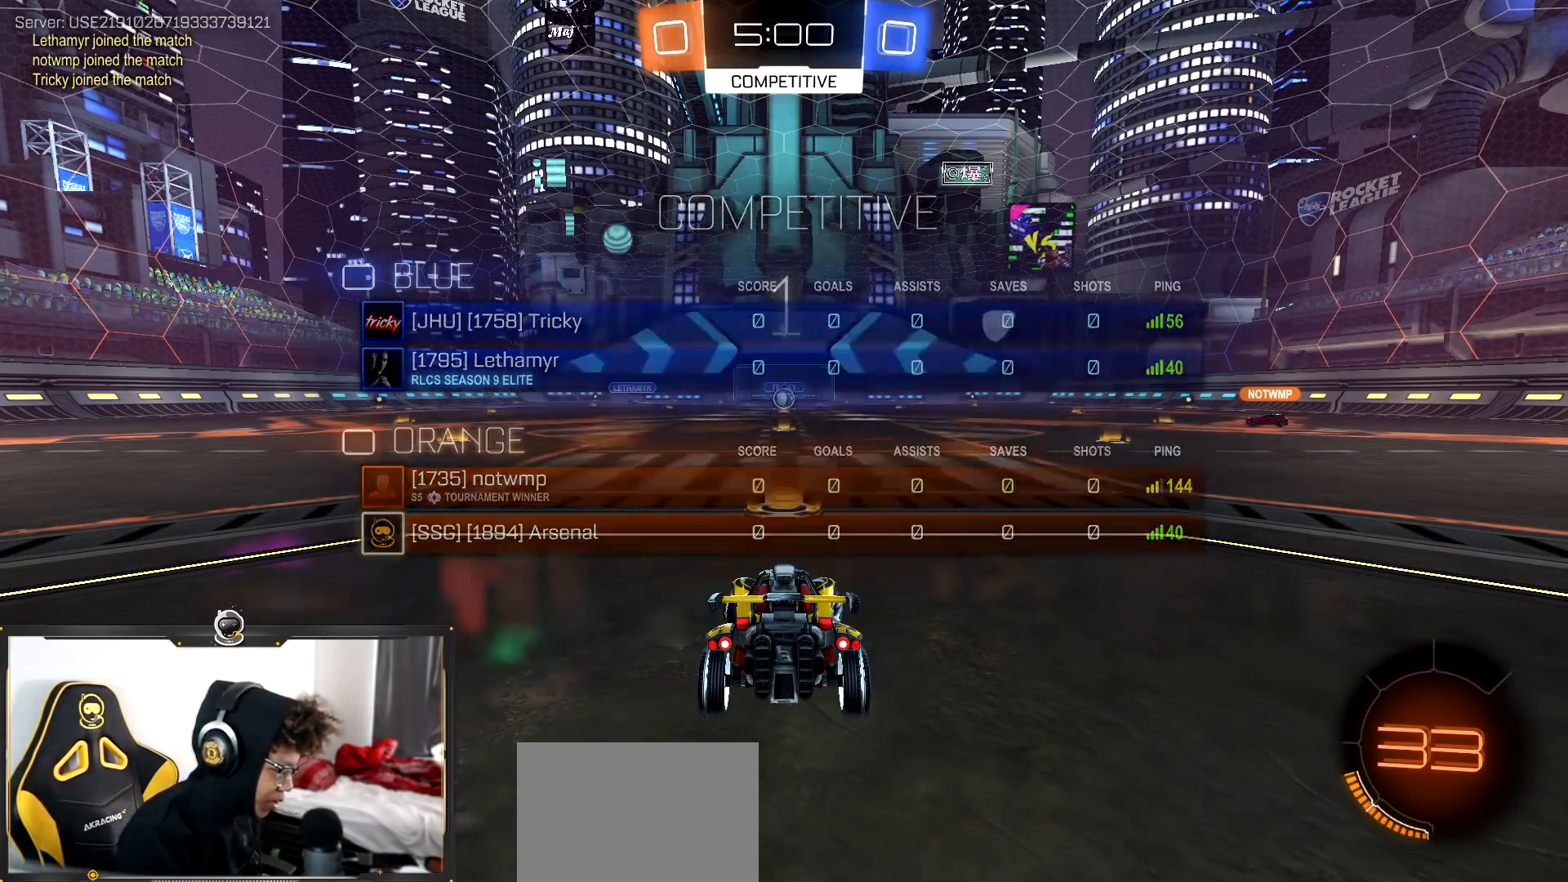
Gameplay with a controller (PlayStation layout); each line is a JSON object with the inputs held at the frame after it. "events" lists button and stick changes between this image and that frame as [ms after this image, input, new state], when the widget could be followed in between.
{"buttons": ["R2"], "left_stick": "center", "right_stick": "center", "events": [[16, "TRIANGLE", "up"], [333, "TRIANGLE", "down"], [483, "TRIANGLE", "up"], [483, "left_stick", "center"]]}
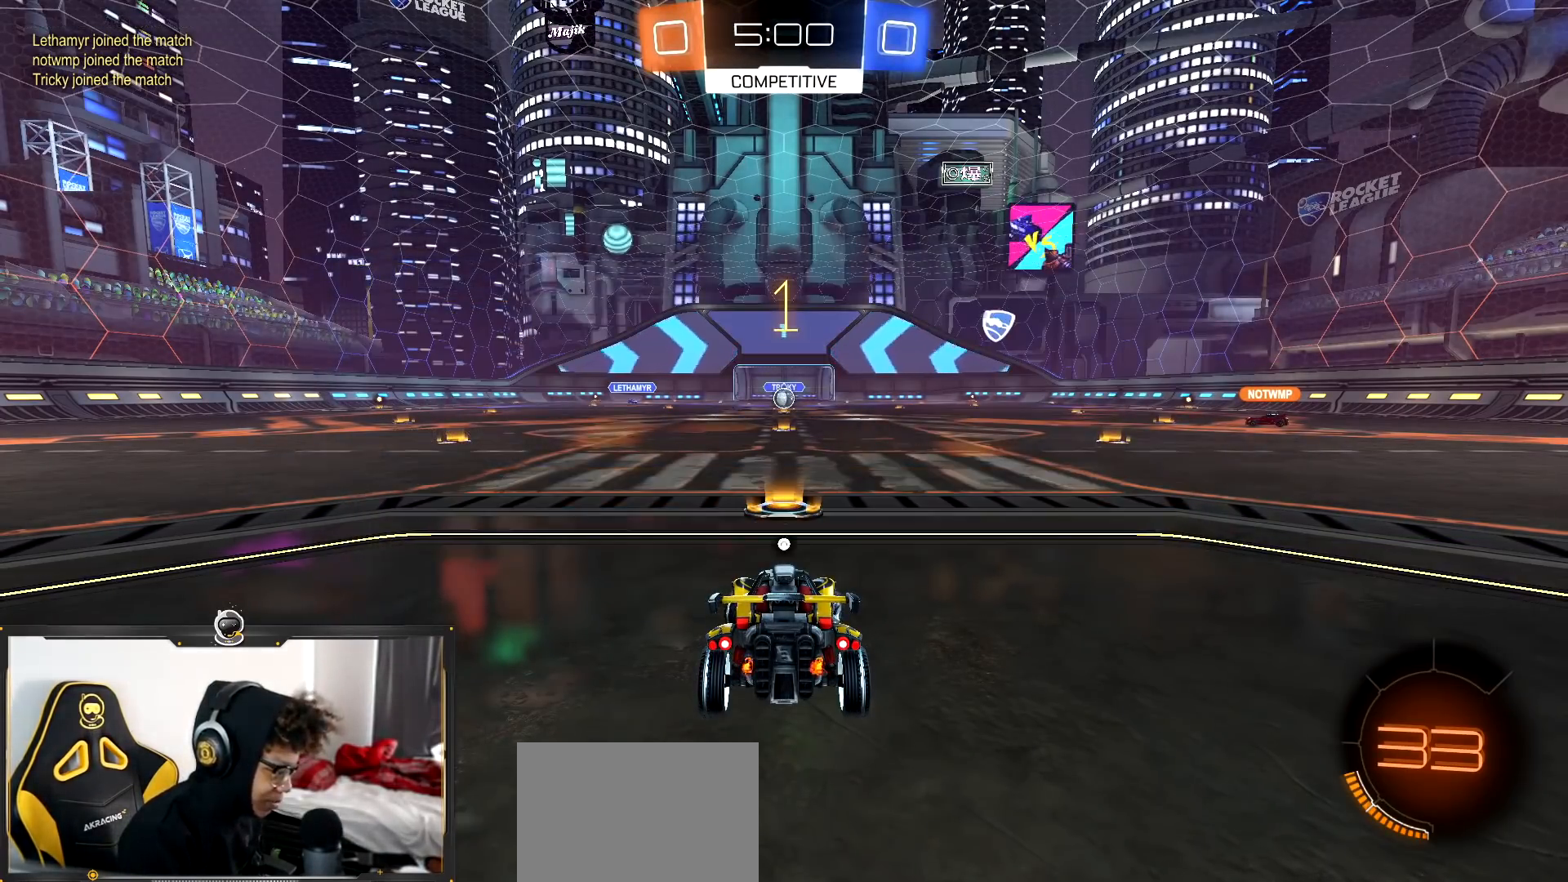
{"buttons": ["R2"], "left_stick": "center", "right_stick": "center", "events": []}
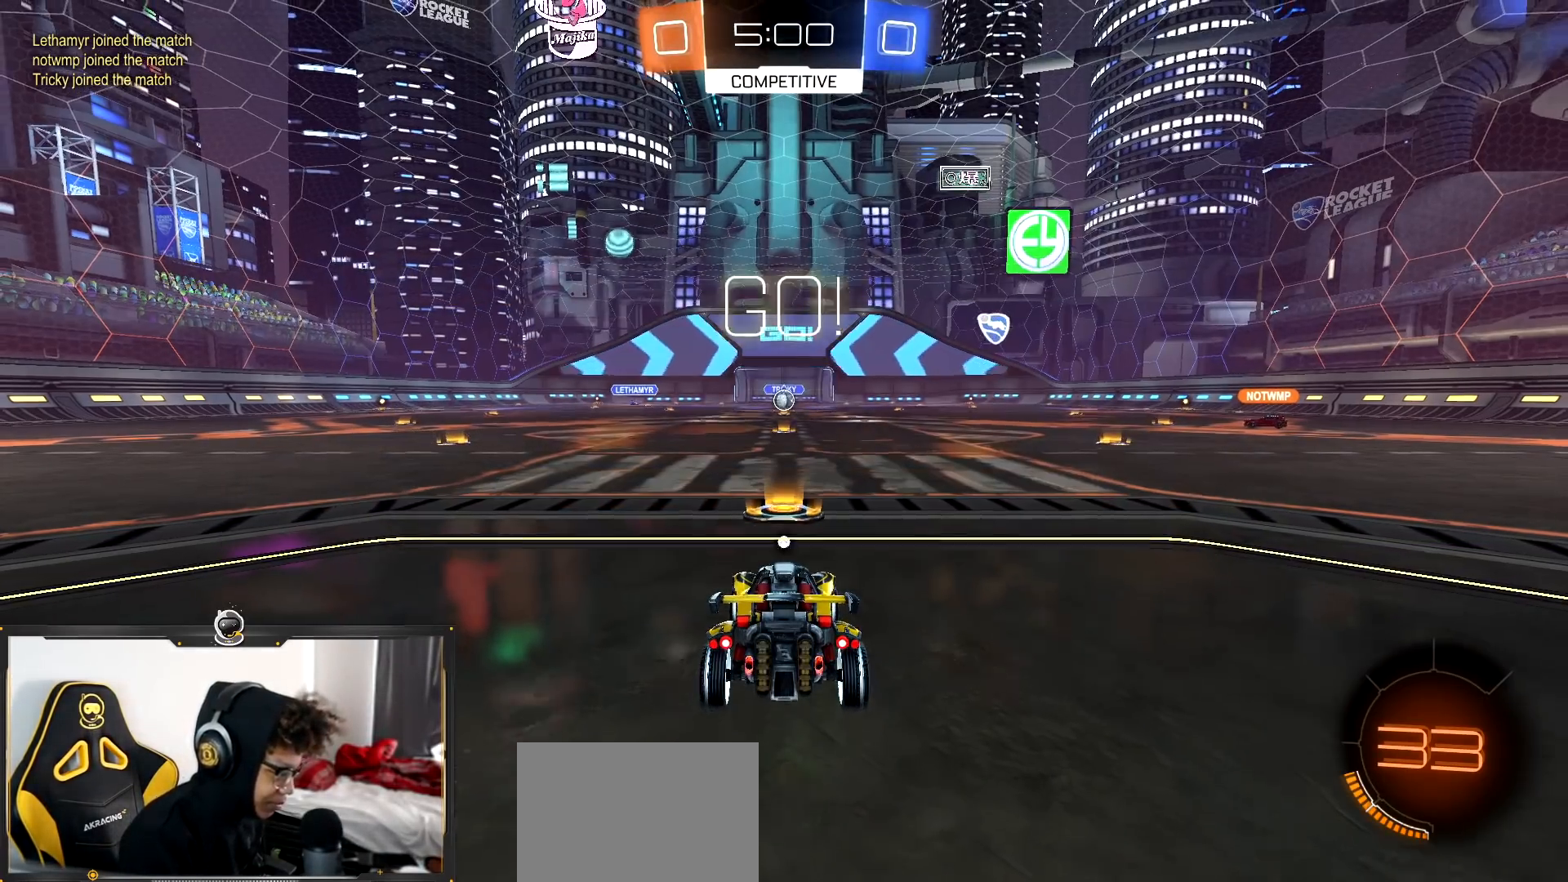
{"buttons": ["R1", "R2"], "left_stick": "up-left", "right_stick": "center", "events": [[233, "R1", "down"], [233, "left_stick", "down-right"], [300, "CROSS", "down"], [400, "CROSS", "up"], [417, "left_stick", "up-left"]]}
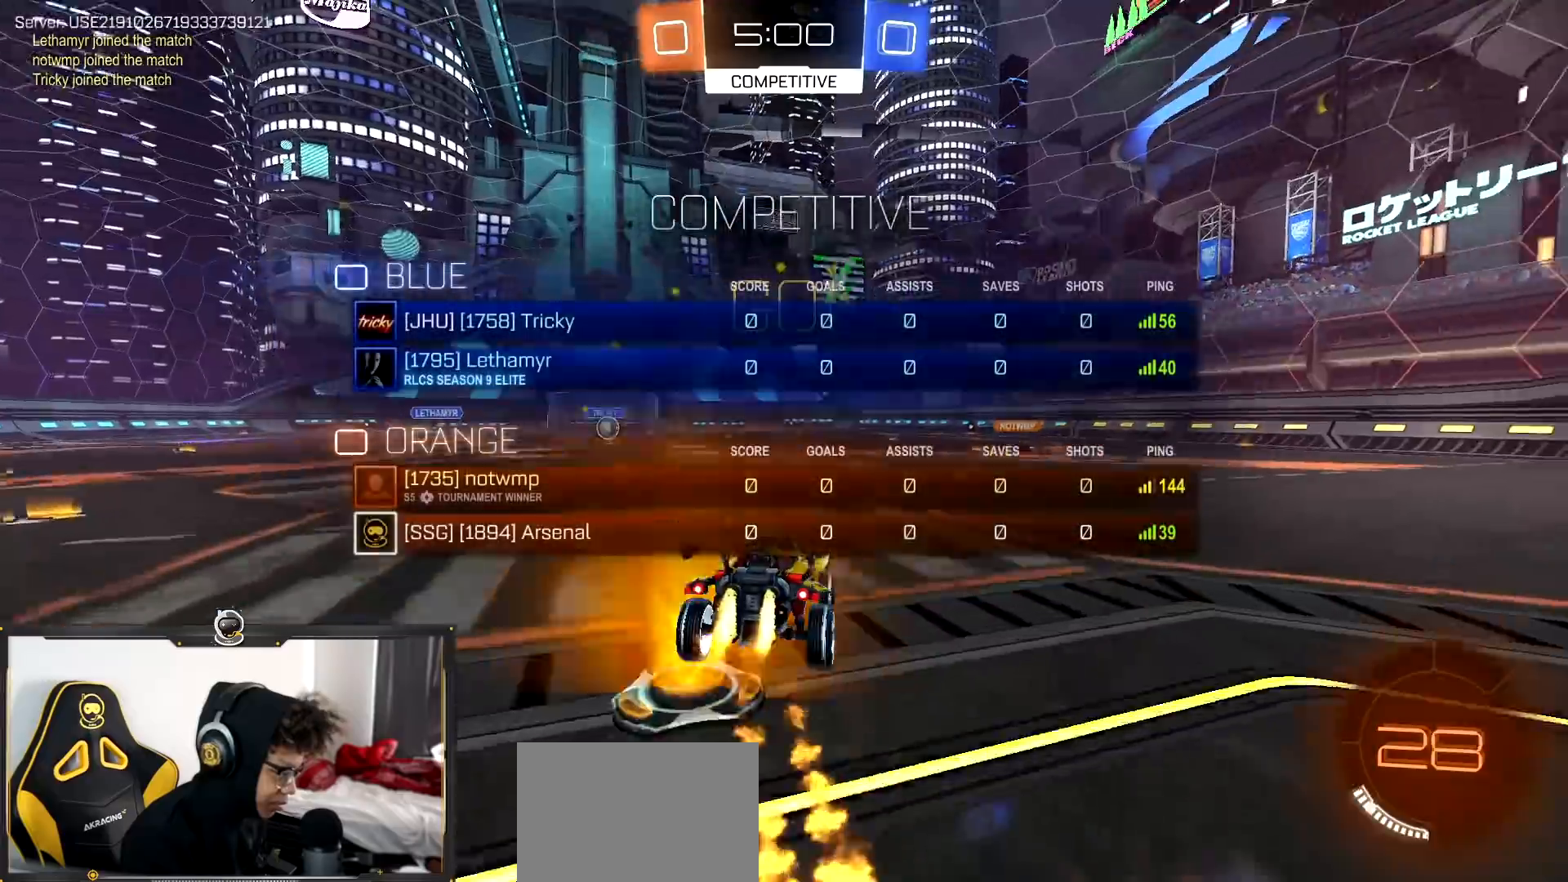
{"buttons": ["R2"], "left_stick": "right", "right_stick": "center", "events": [[34, "left_stick", "down-left"], [50, "R1", "up"], [117, "left_stick", "center"], [251, "left_stick", "right"], [267, "TRIANGLE", "down"], [367, "TRIANGLE", "up"]]}
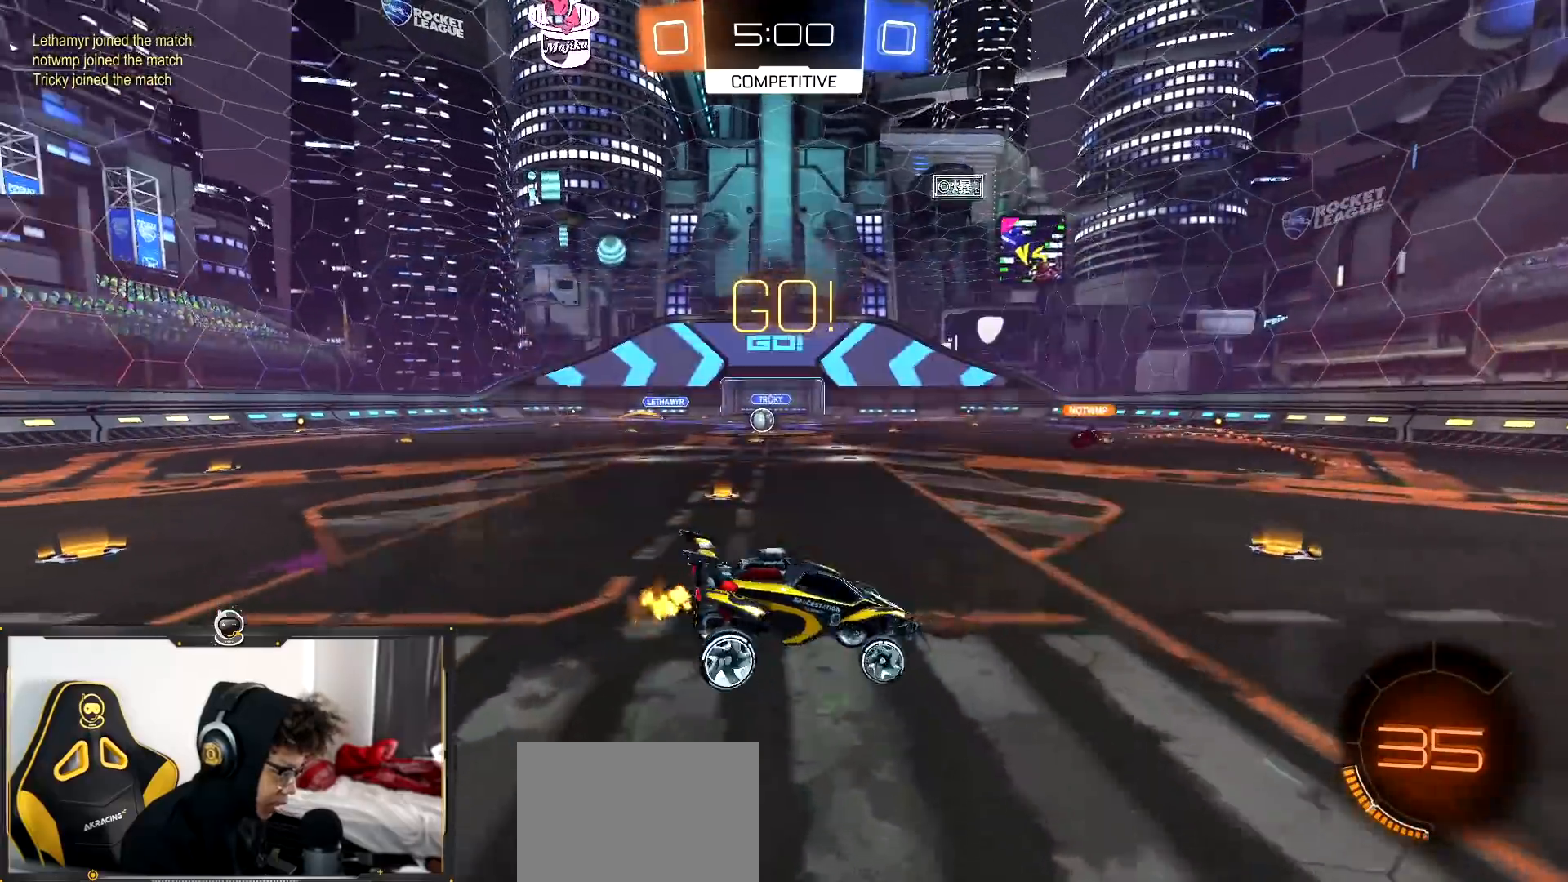
{"buttons": ["CROSS", "R2"], "left_stick": "up", "right_stick": "center", "events": [[150, "left_stick", "center"], [200, "left_stick", "left"], [350, "left_stick", "up"], [417, "CROSS", "down"]]}
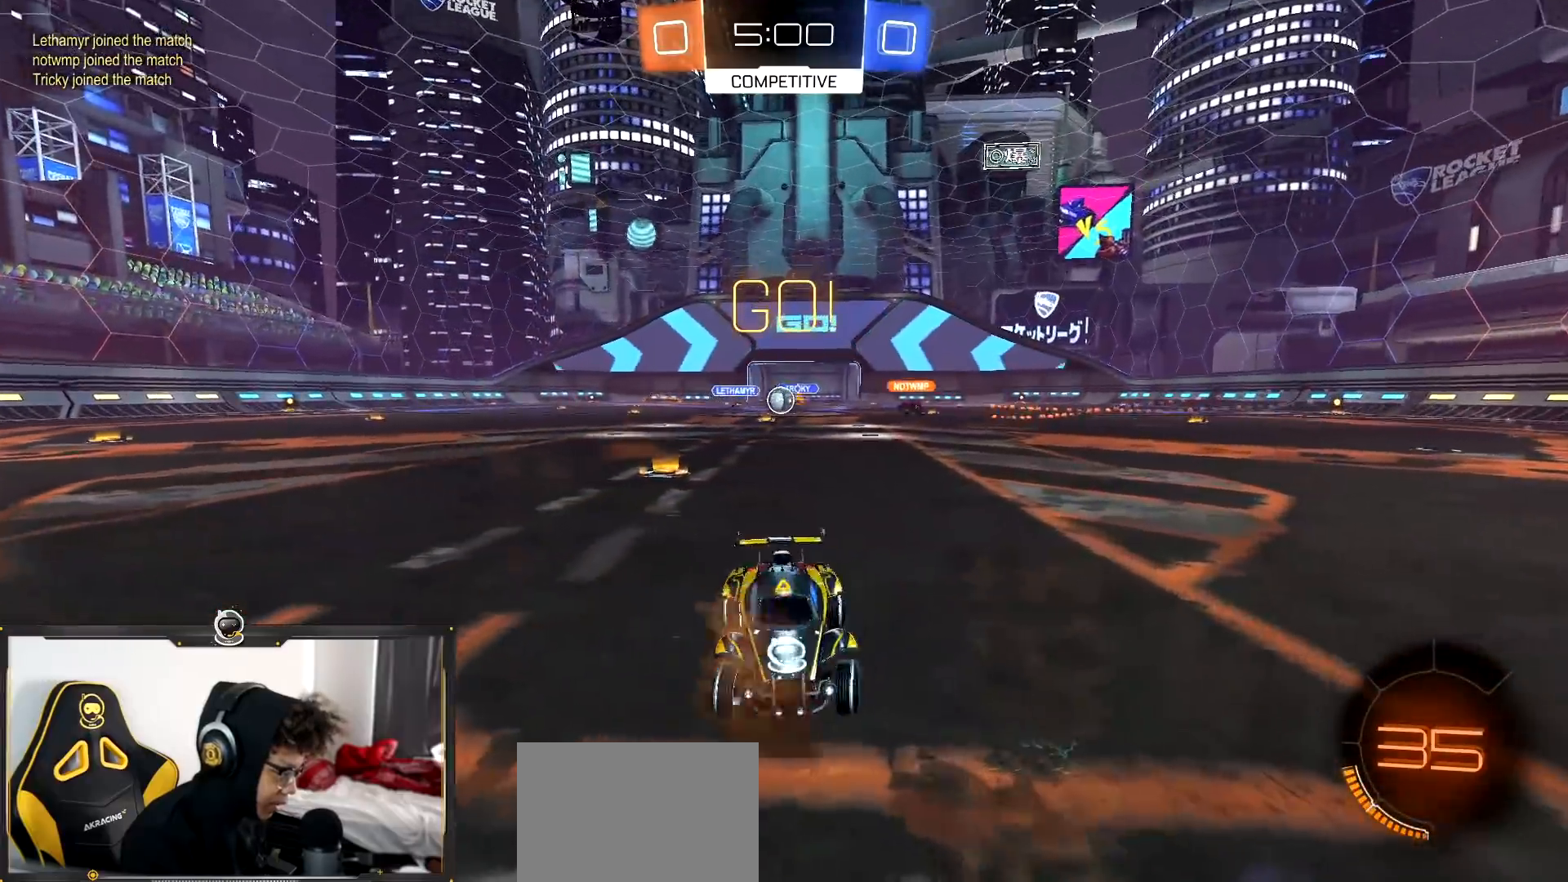
{"buttons": ["R2"], "left_stick": "down-left", "right_stick": "center", "events": [[17, "CROSS", "up"], [67, "left_stick", "right"], [267, "left_stick", "center"], [317, "left_stick", "left"], [467, "left_stick", "down-left"]]}
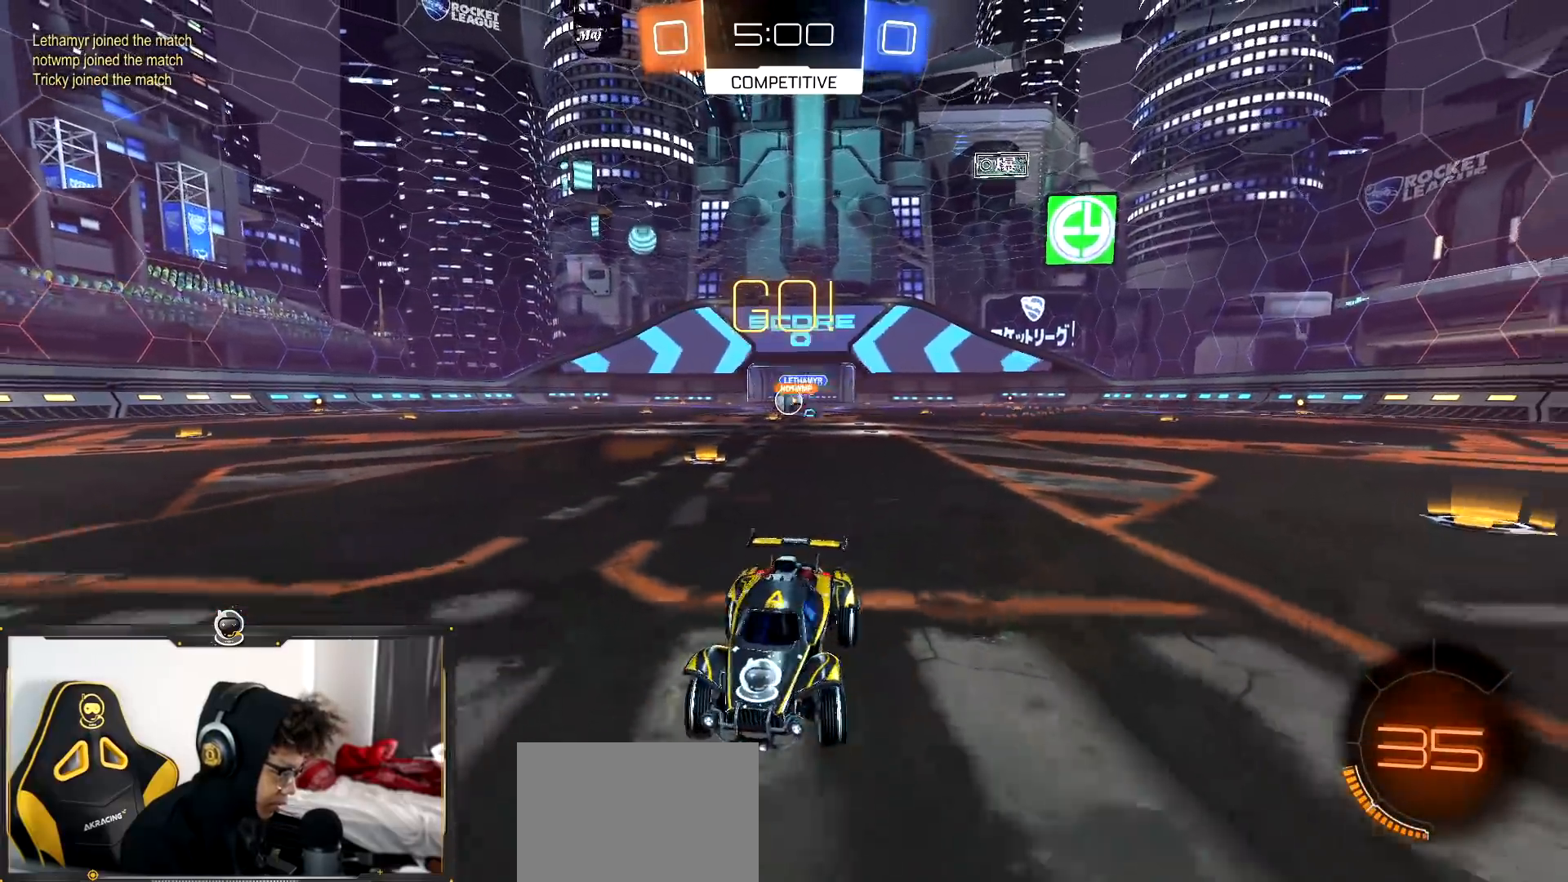
{"buttons": ["L1", "R2"], "left_stick": "right", "right_stick": "center", "events": [[300, "left_stick", "right"], [400, "L1", "down"]]}
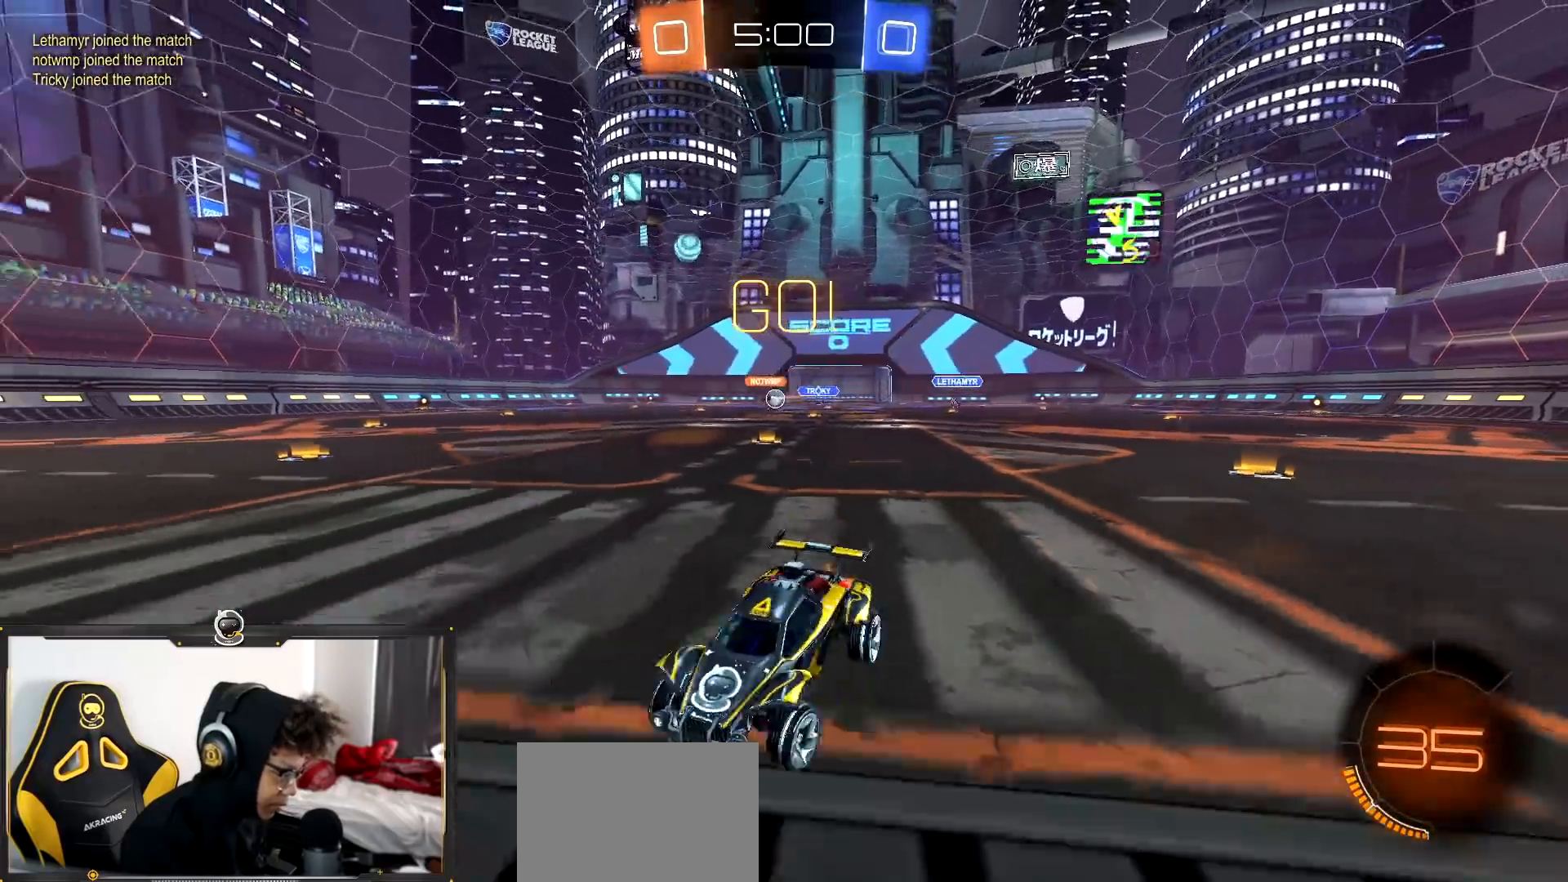
{"buttons": ["R1", "R2"], "left_stick": "right", "right_stick": "center", "events": [[17, "L1", "up"], [50, "R1", "down"]]}
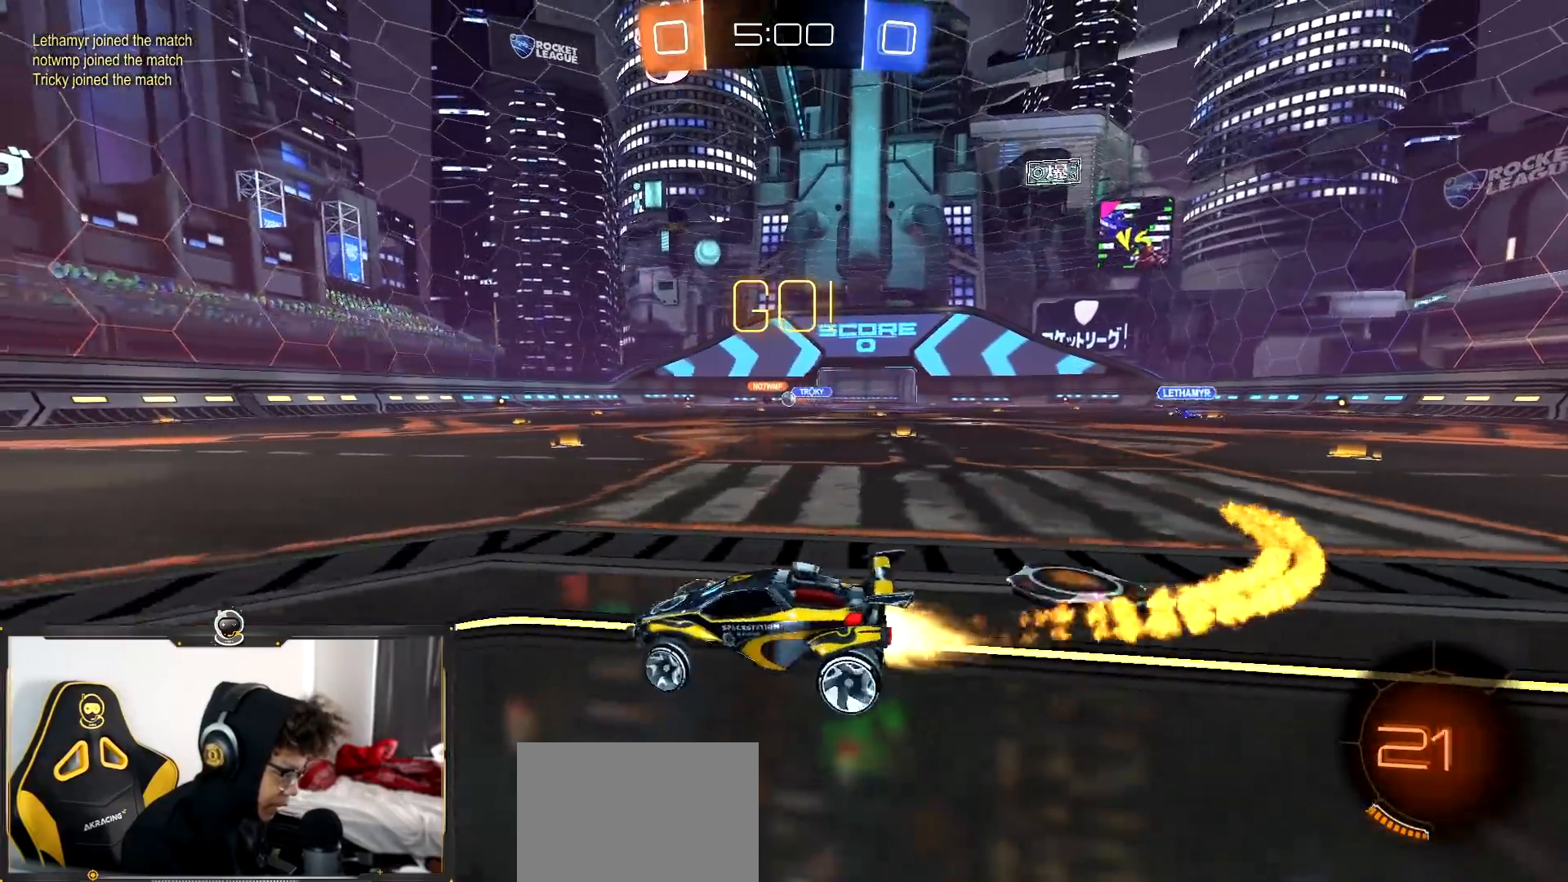
{"buttons": ["R2"], "left_stick": "down", "right_stick": "center", "events": [[117, "CROSS", "down"], [183, "CROSS", "up"], [200, "left_stick", "up-left"], [300, "TRIANGLE", "down"], [317, "left_stick", "down"], [450, "R1", "up"], [467, "TRIANGLE", "up"]]}